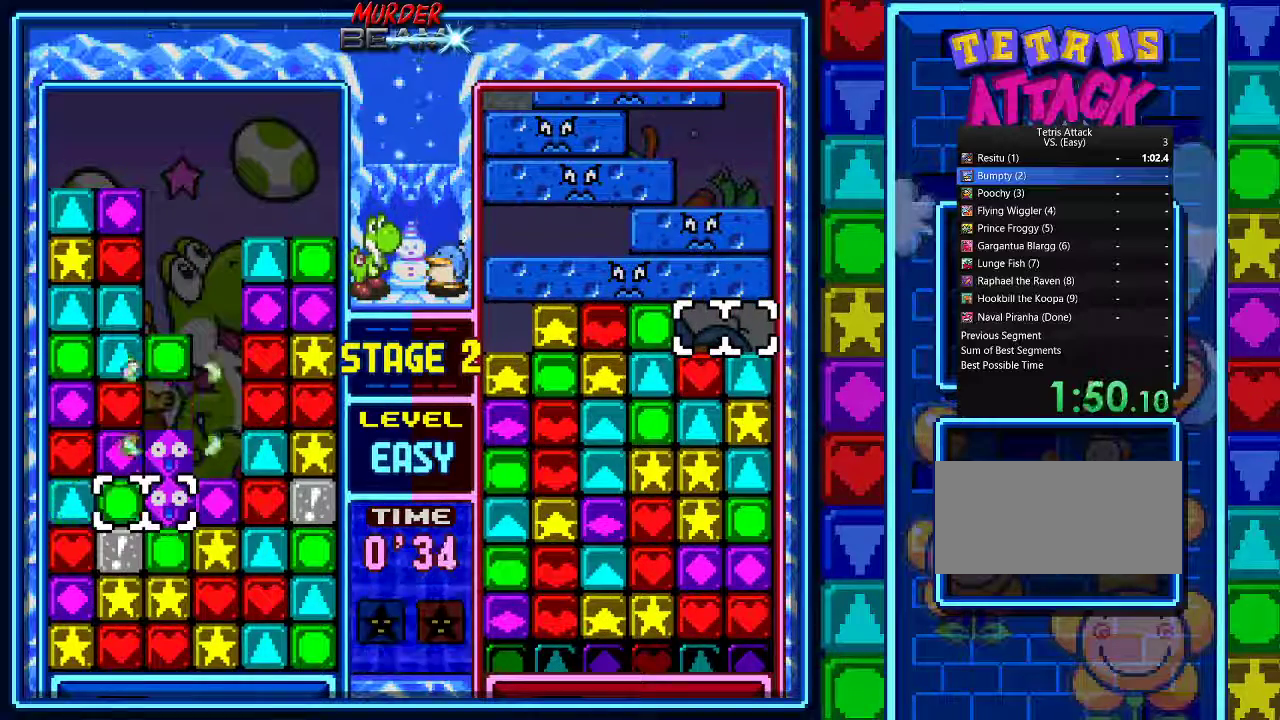
Gameplay with a controller (Nintendo layout); each line is a JSON object with the inputs held at the frame after it (dt_ms = milliseconds from this image to that frame). "events" lists button and stick changes between this image and that frame as [ms after this image, input, new state], when the widget could be followed in between. Not read: L3 R3.
{"dt_ms": 500, "buttons": [], "events": [[33, "DPAD_RIGHT", "up"], [67, "DPAD_UP", "up"], [233, "A", "down"], [333, "A", "up"], [400, "A", "down"], [467, "A", "up"]]}
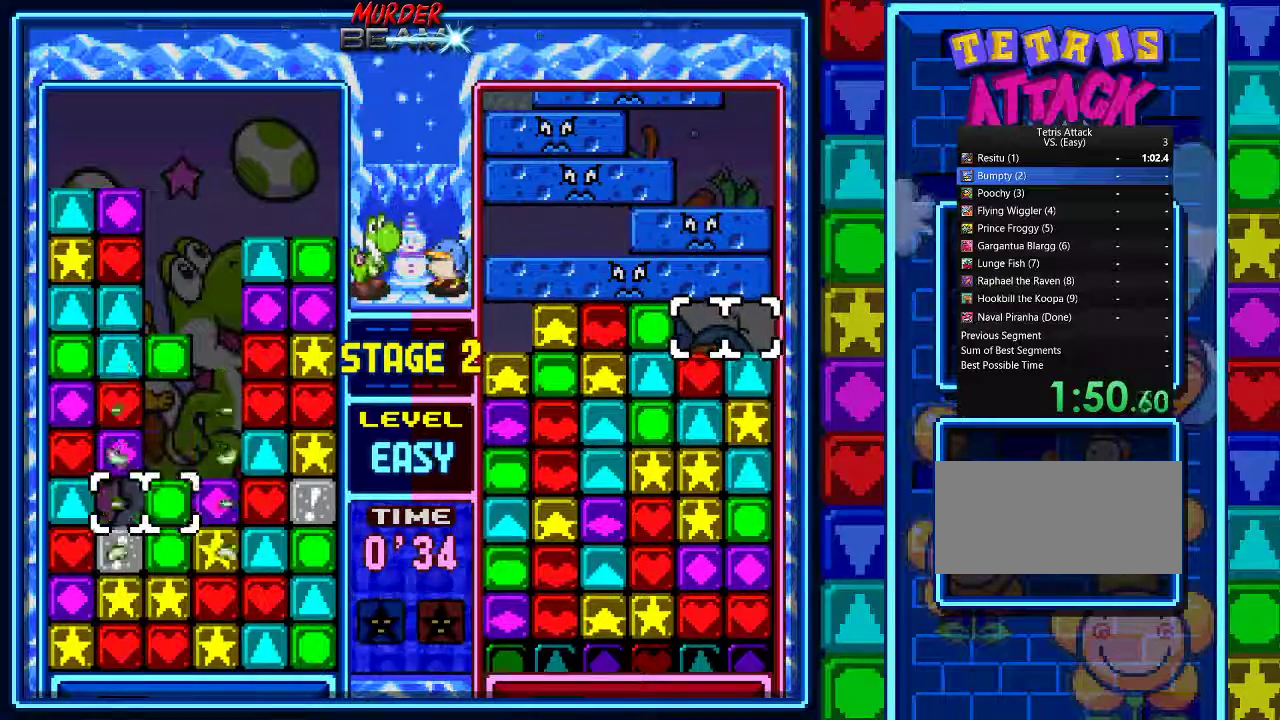
{"dt_ms": 500, "buttons": ["DPAD_UP"], "events": [[67, "A", "down"], [167, "A", "up"], [300, "DPAD_UP", "down"], [367, "DPAD_UP", "up"], [467, "DPAD_UP", "down"]]}
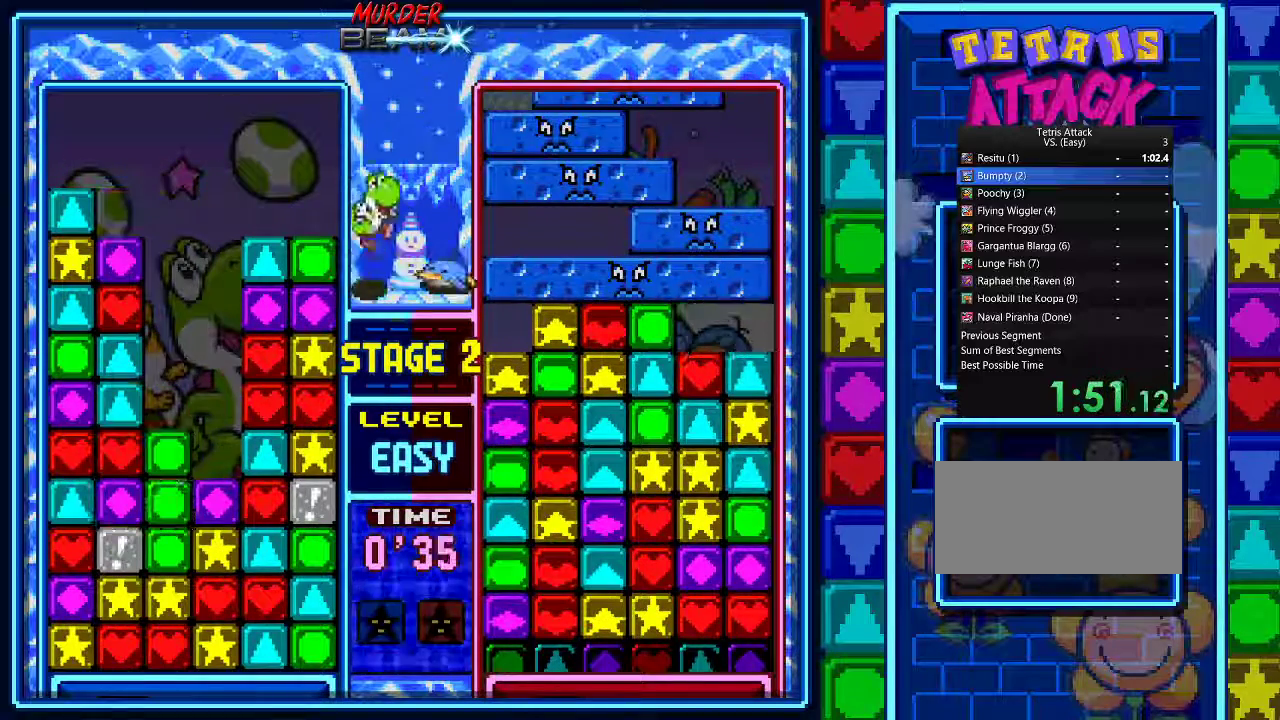
{"dt_ms": 500, "buttons": [], "events": [[67, "A", "down"], [67, "DPAD_UP", "up"], [133, "A", "up"], [200, "DPAD_DOWN", "down"], [300, "DPAD_DOWN", "up"]]}
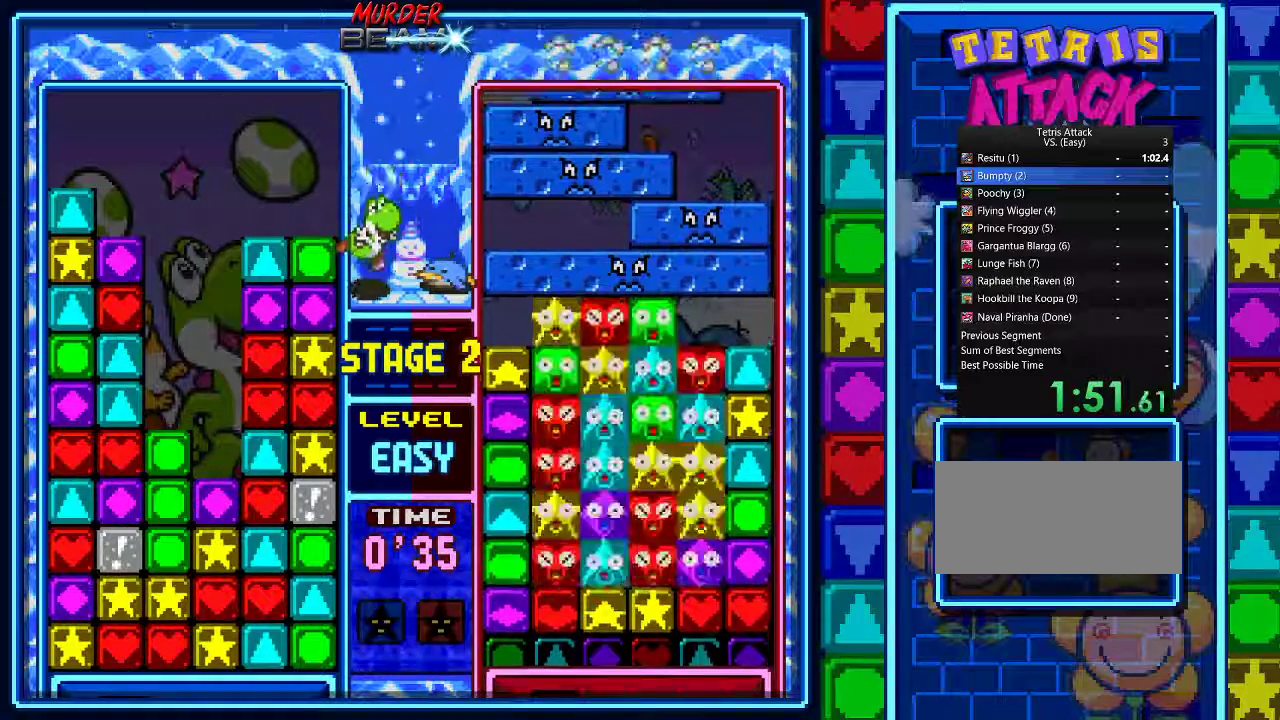
{"dt_ms": 500, "buttons": ["A"], "events": [[500, "A", "down"]]}
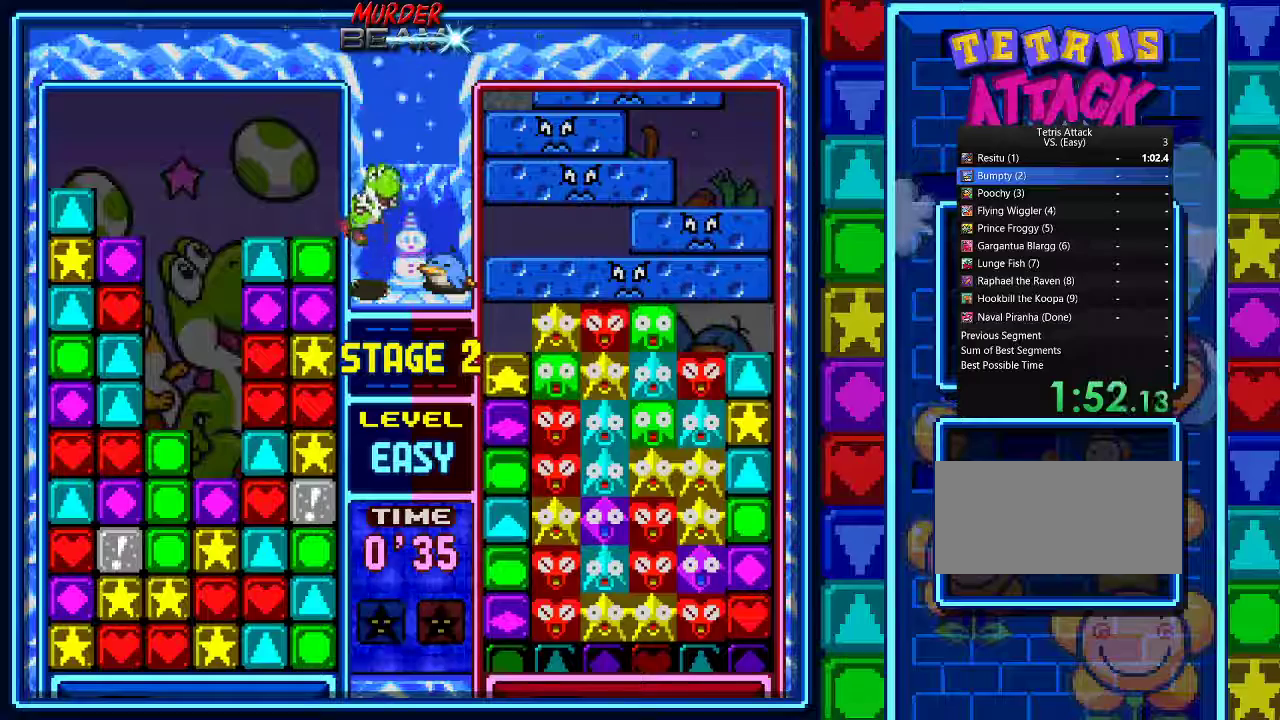
{"dt_ms": 500, "buttons": [], "events": [[100, "A", "up"], [200, "A", "down"], [300, "A", "up"]]}
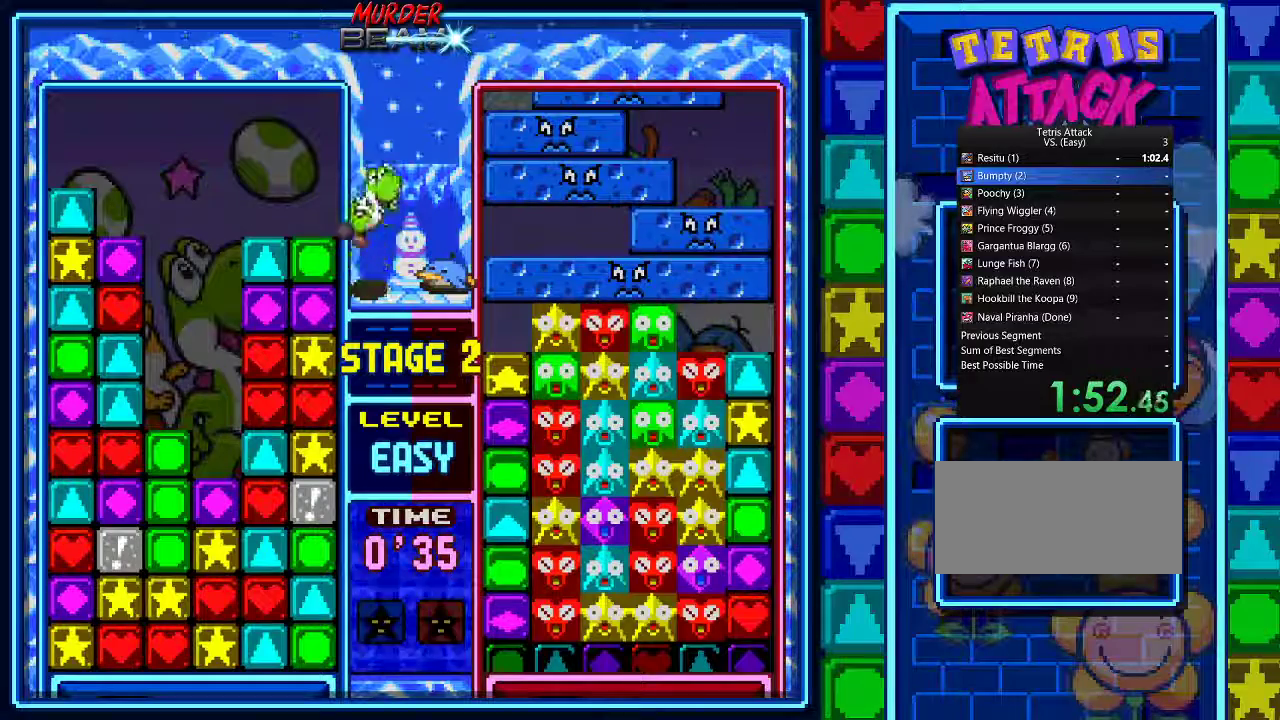
{"dt_ms": 500, "buttons": [], "events": []}
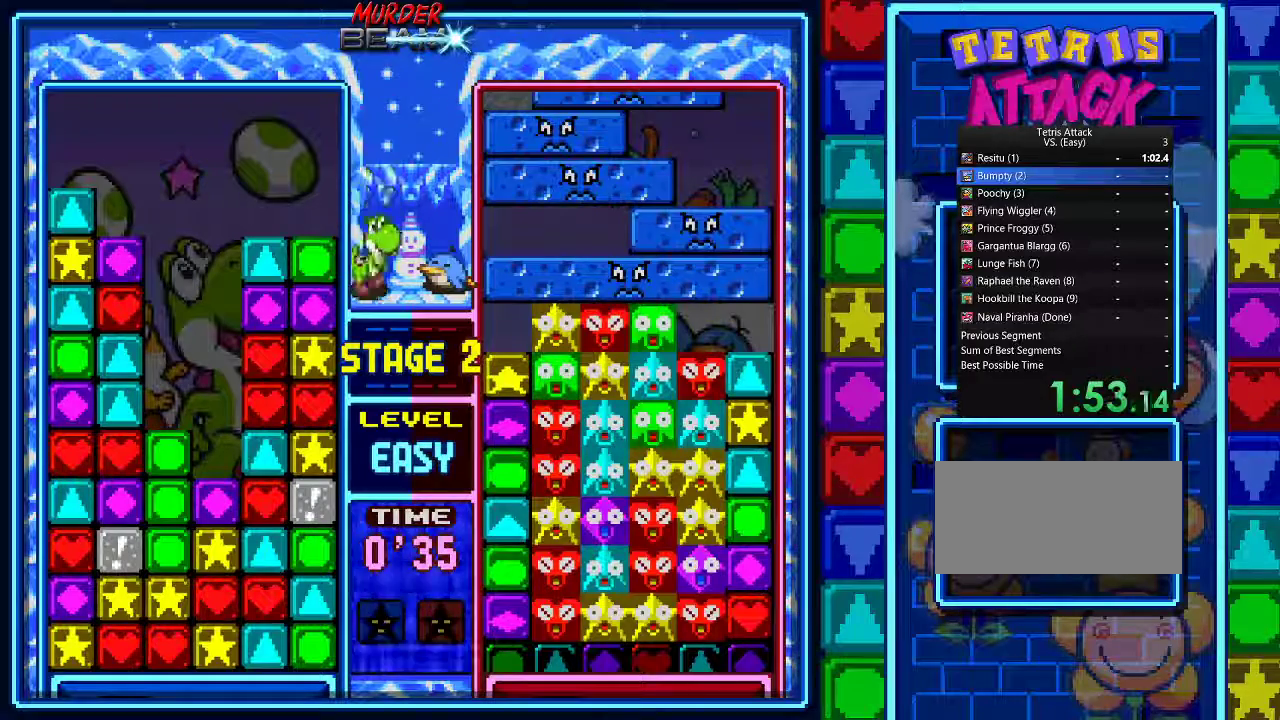
{"dt_ms": 500, "buttons": [], "events": [[200, "A", "down"], [267, "A", "up"], [333, "A", "down"], [433, "A", "up"]]}
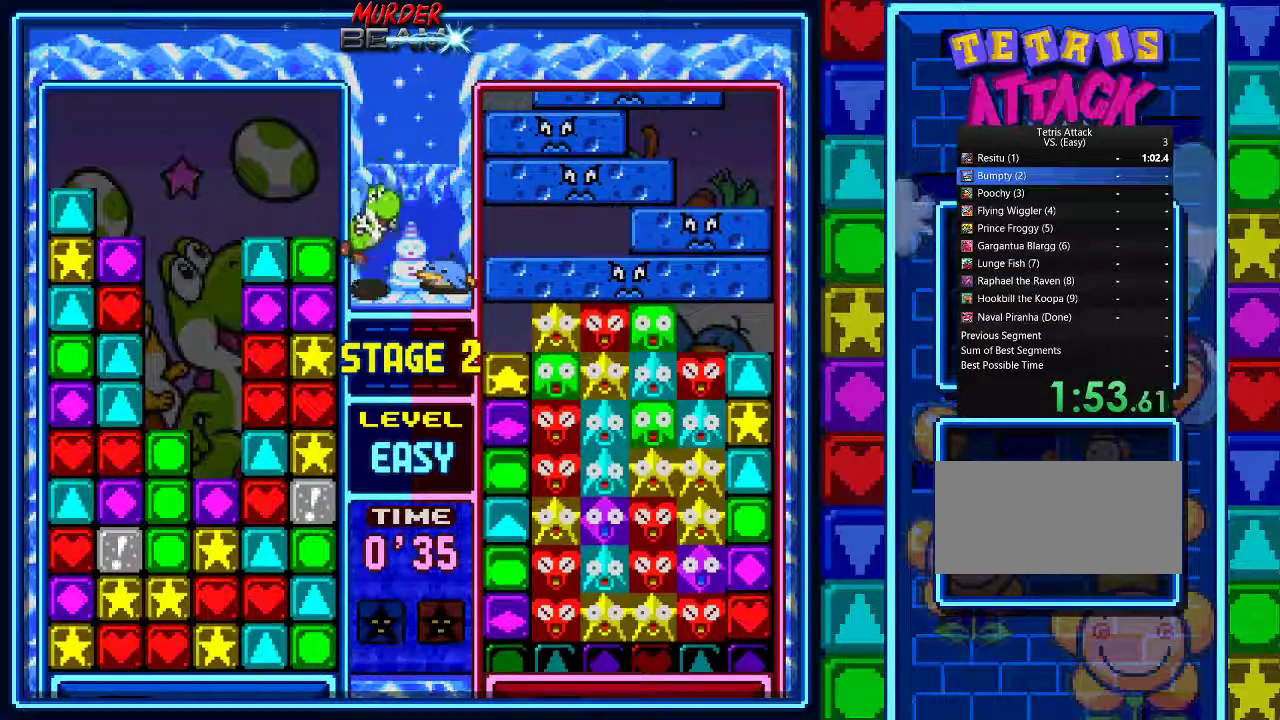
{"dt_ms": 500, "buttons": ["A"], "events": [[33, "A", "down"], [100, "A", "up"], [167, "A", "down"], [233, "A", "up"], [300, "A", "down"], [400, "A", "up"], [467, "A", "down"]]}
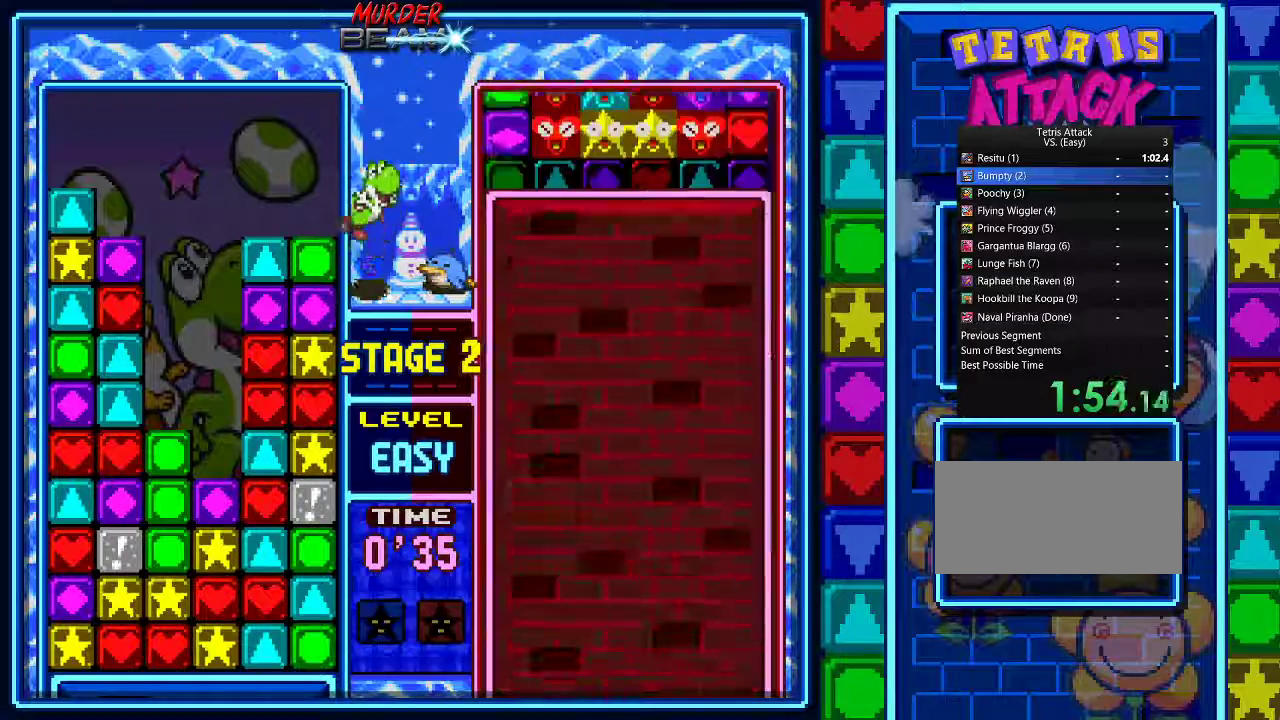
{"dt_ms": 500, "buttons": [], "events": [[33, "A", "up"], [133, "A", "down"], [200, "A", "up"], [267, "A", "down"], [333, "A", "up"], [433, "A", "down"], [500, "A", "up"]]}
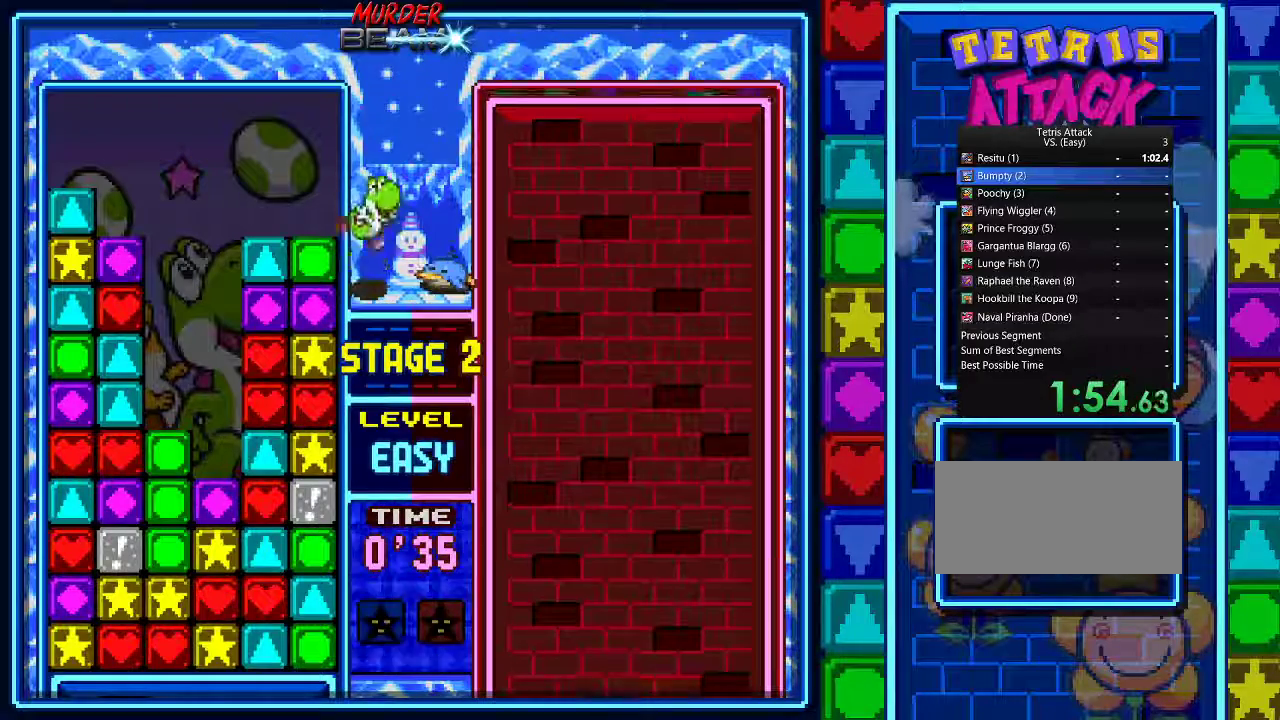
{"dt_ms": 500, "buttons": [], "events": [[67, "A", "down"], [300, "A", "up"], [367, "A", "down"], [467, "A", "up"]]}
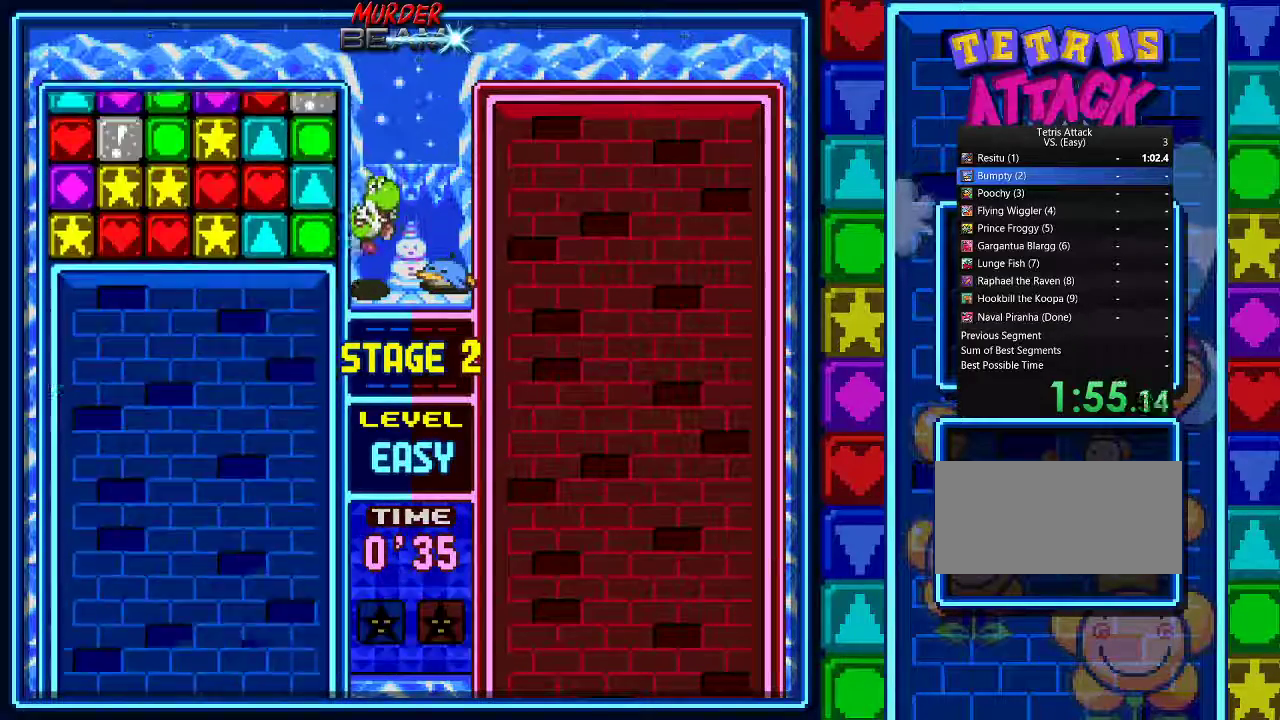
{"dt_ms": 500, "buttons": ["A"], "events": [[67, "A", "down"], [133, "A", "up"], [400, "A", "down"]]}
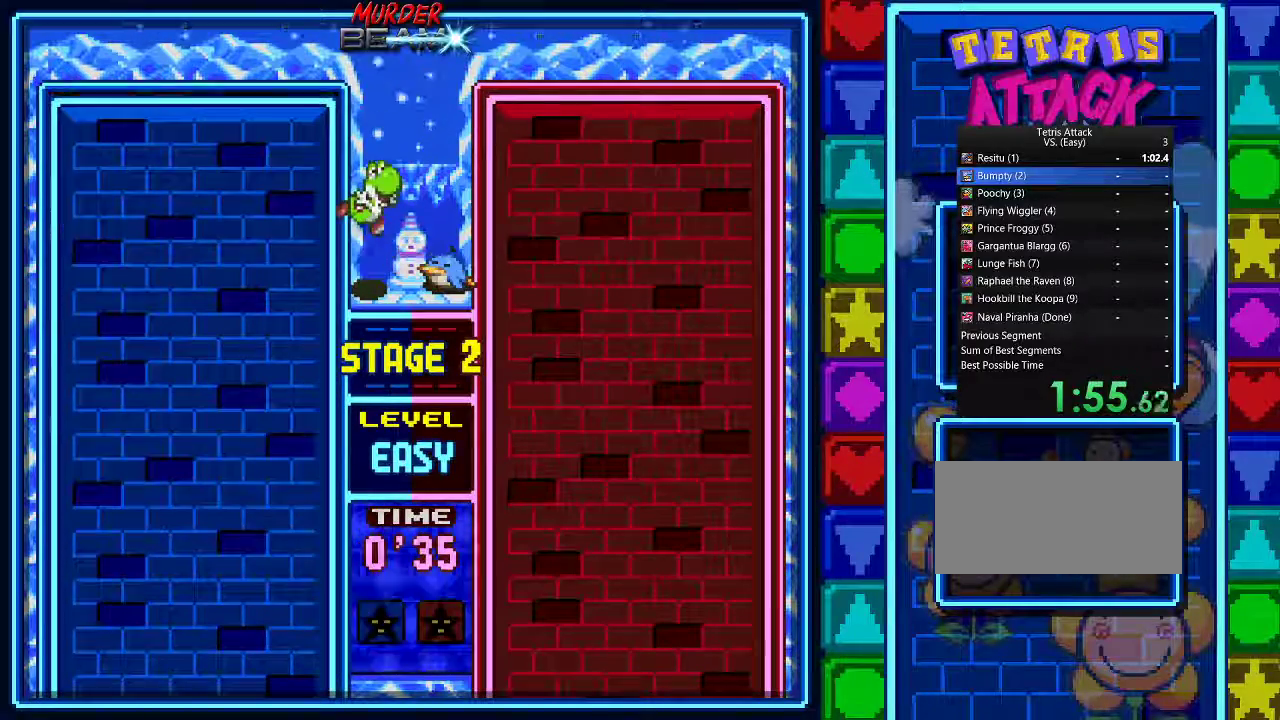
{"dt_ms": 500, "buttons": [], "events": [[133, "A", "up"], [200, "A", "down"], [300, "A", "up"], [367, "A", "down"], [433, "A", "up"]]}
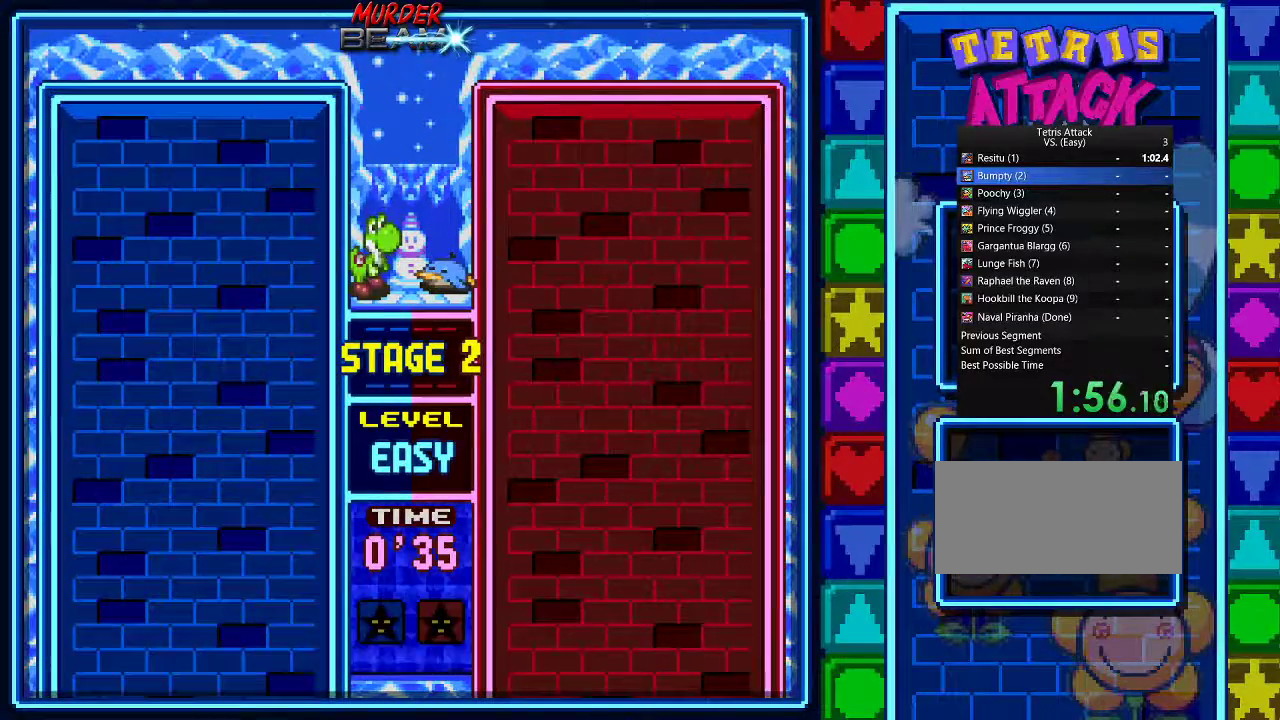
{"dt_ms": 500, "buttons": [], "events": [[33, "A", "down"], [133, "A", "up"], [200, "A", "down"], [300, "A", "up"], [367, "A", "down"], [500, "A", "up"]]}
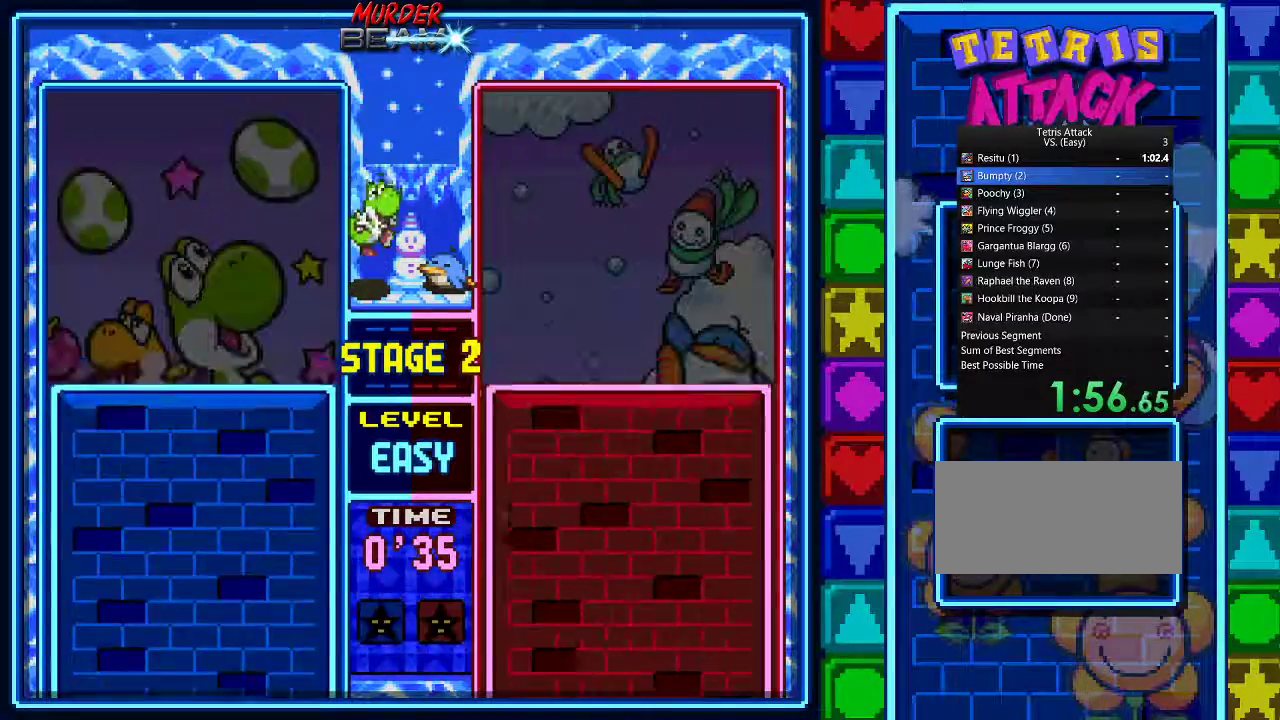
{"dt_ms": 500, "buttons": ["A"], "events": [[67, "A", "down"], [167, "A", "up"], [267, "A", "down"], [333, "A", "up"], [433, "A", "down"]]}
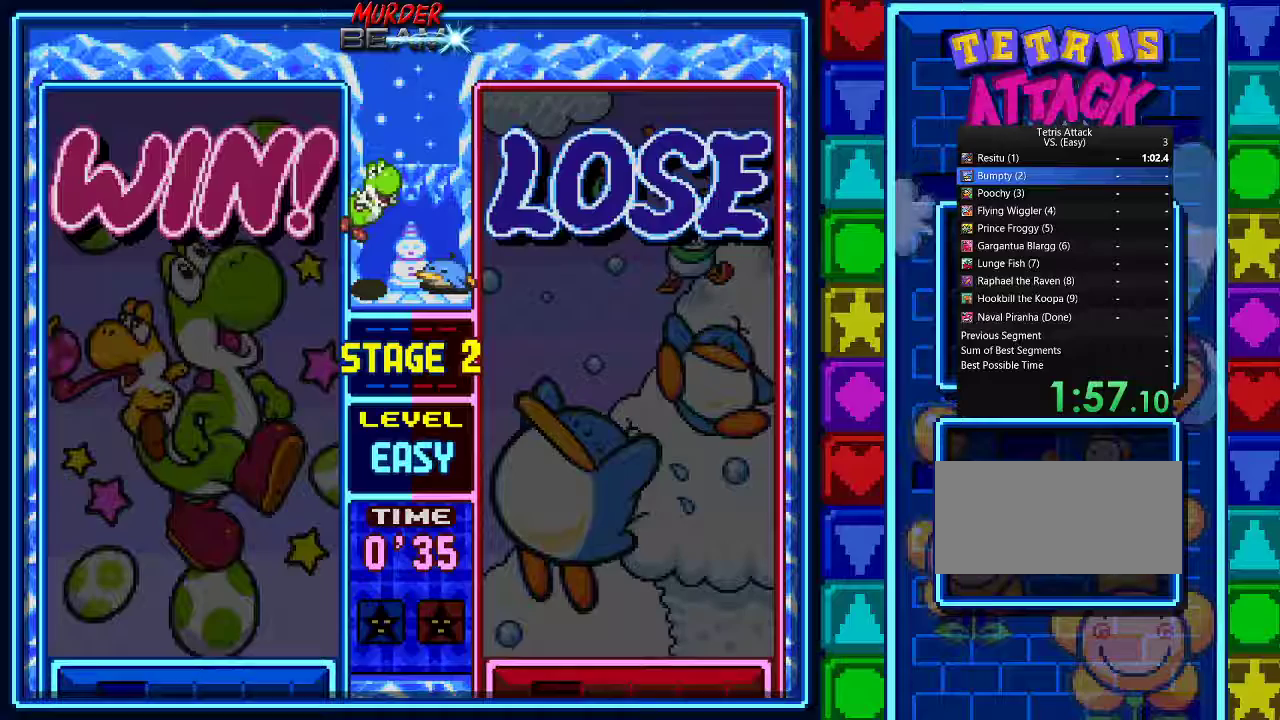
{"dt_ms": 500, "buttons": [], "events": [[33, "A", "up"], [133, "A", "down"], [200, "A", "up"]]}
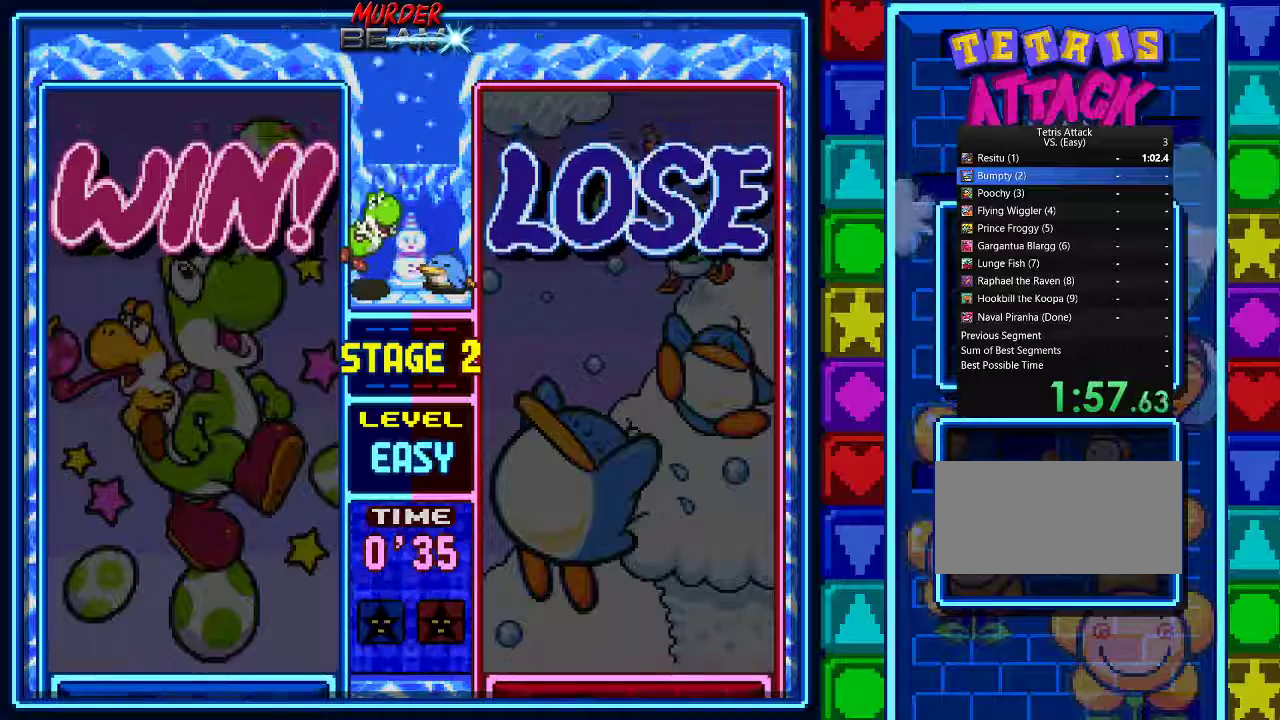
{"dt_ms": 500, "buttons": [], "events": []}
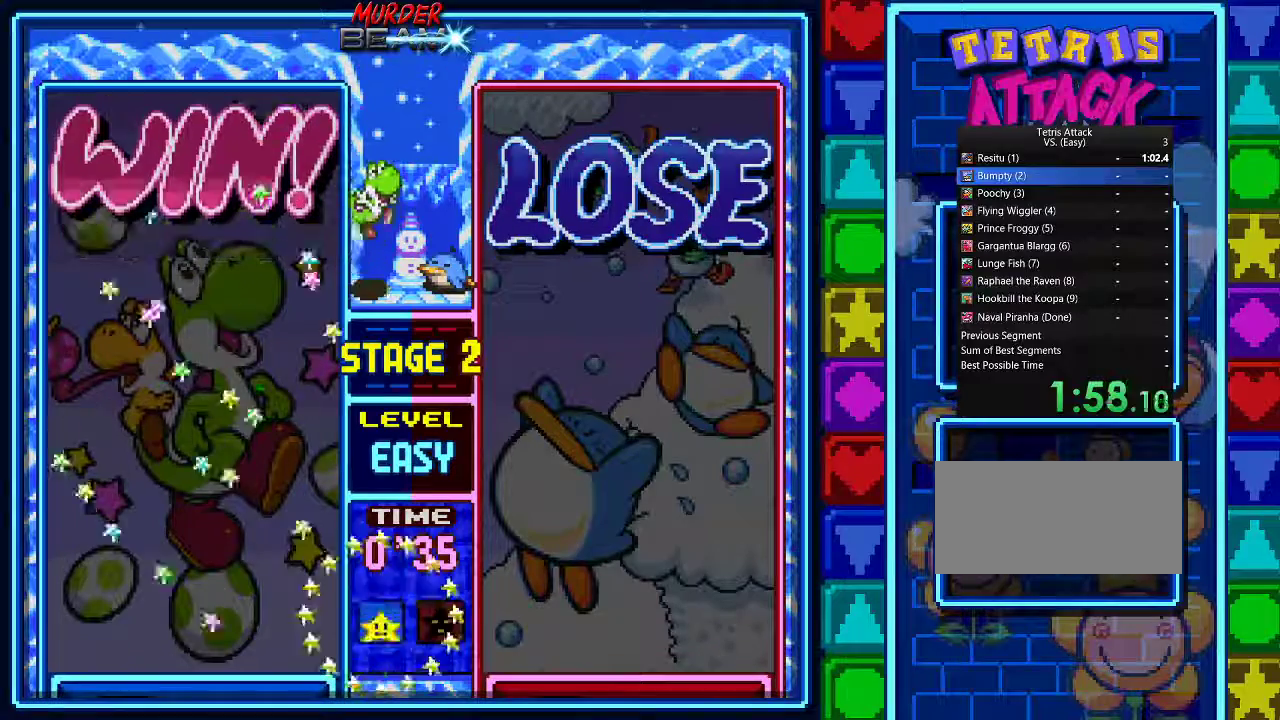
{"dt_ms": 500, "buttons": [], "events": []}
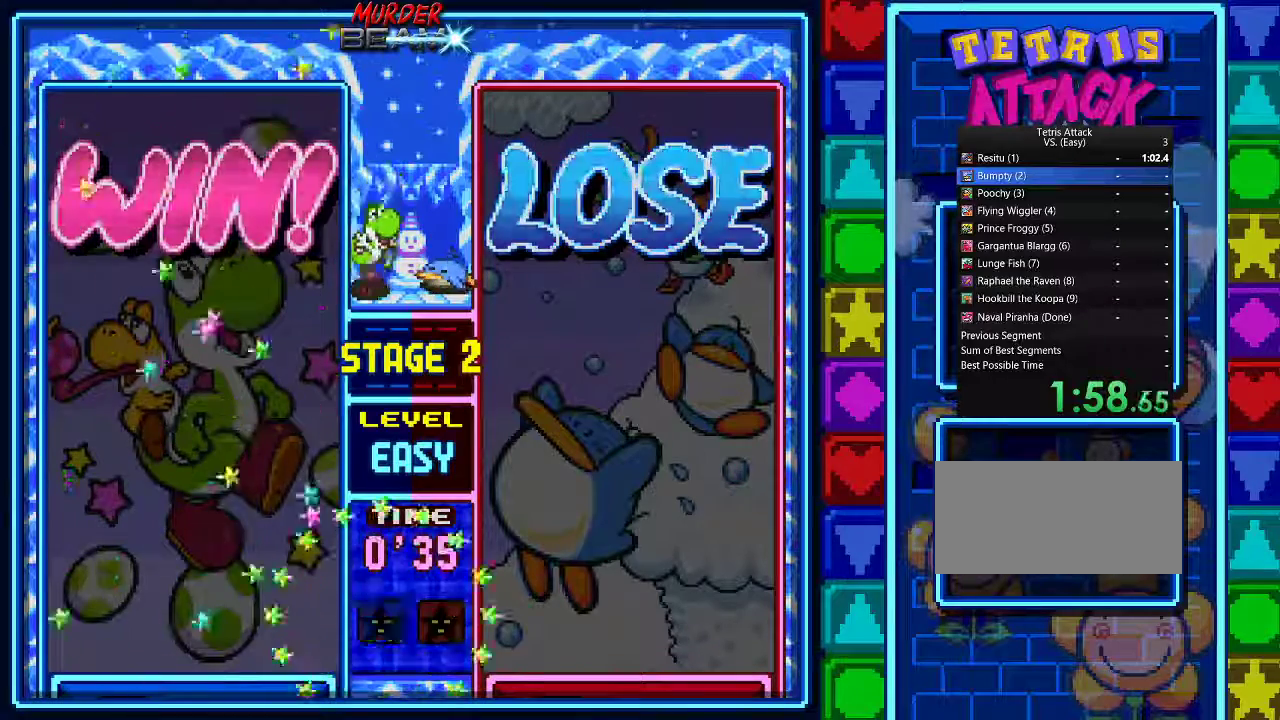
{"dt_ms": 500, "buttons": [], "events": []}
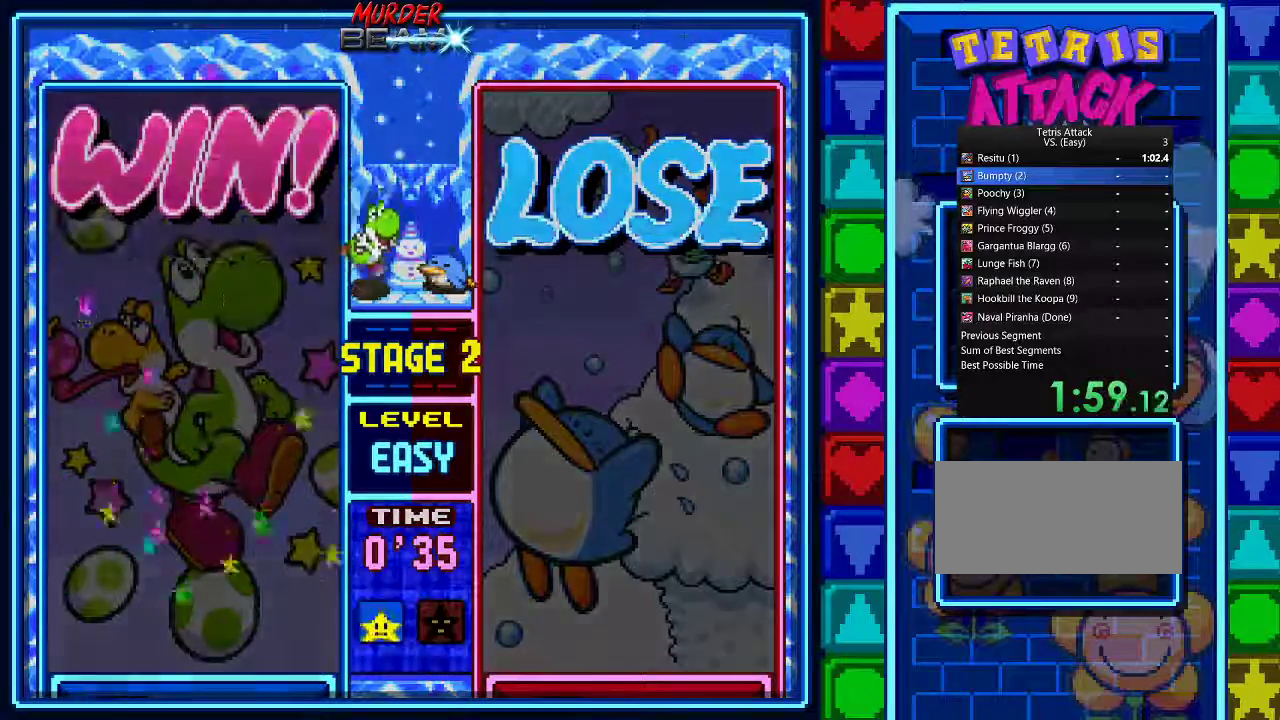
{"dt_ms": 1000, "buttons": []}
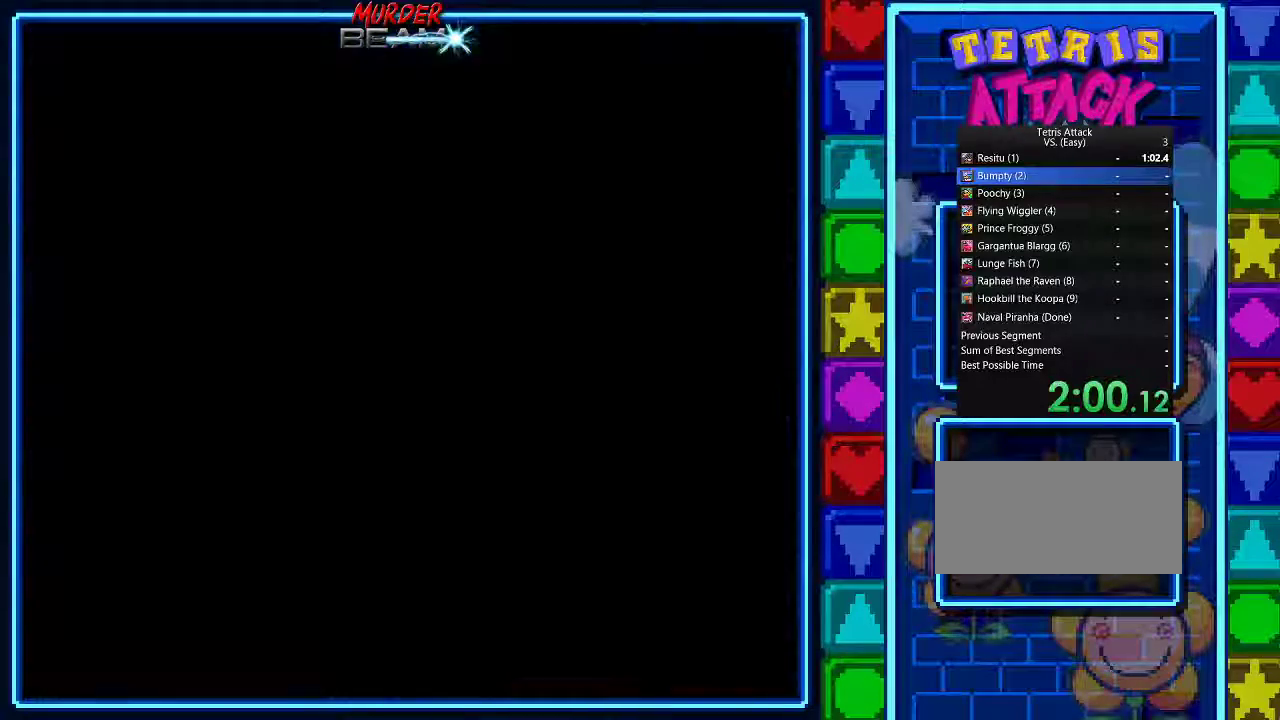
{"dt_ms": 500, "buttons": ["START"], "events": [[200, "START", "down"]]}
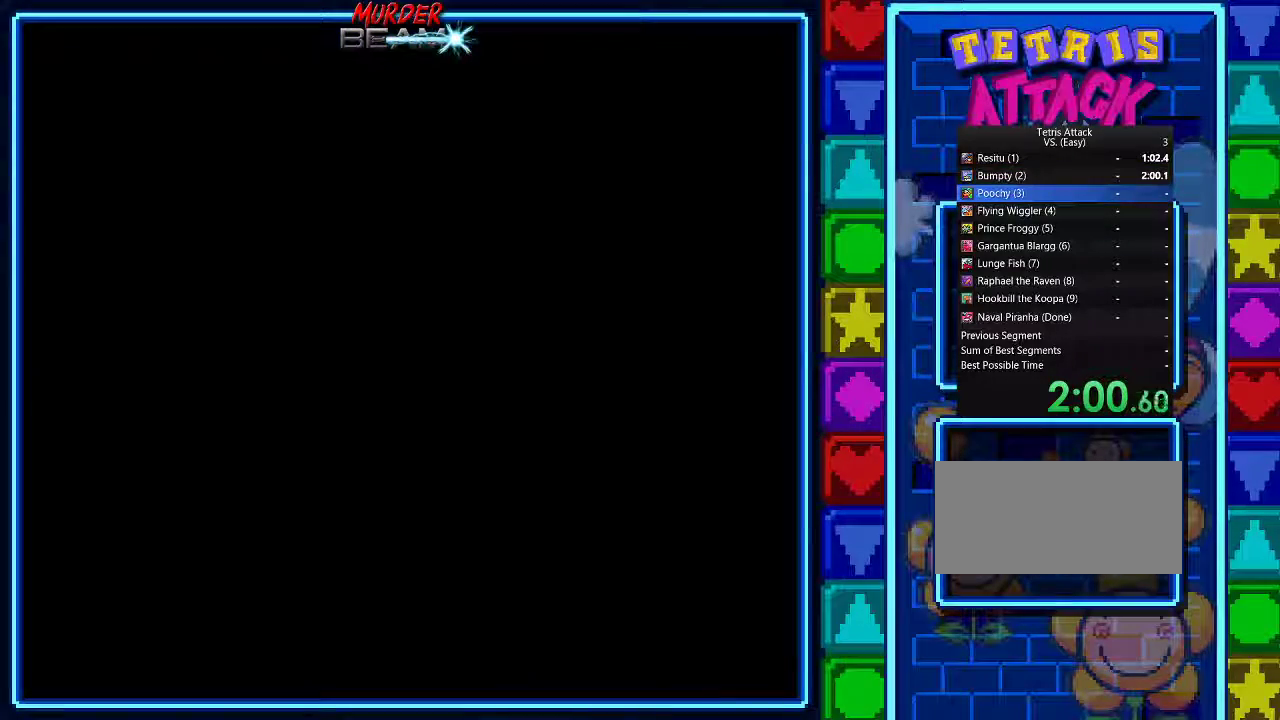
{"dt_ms": 500, "buttons": [], "events": [[233, "START", "up"]]}
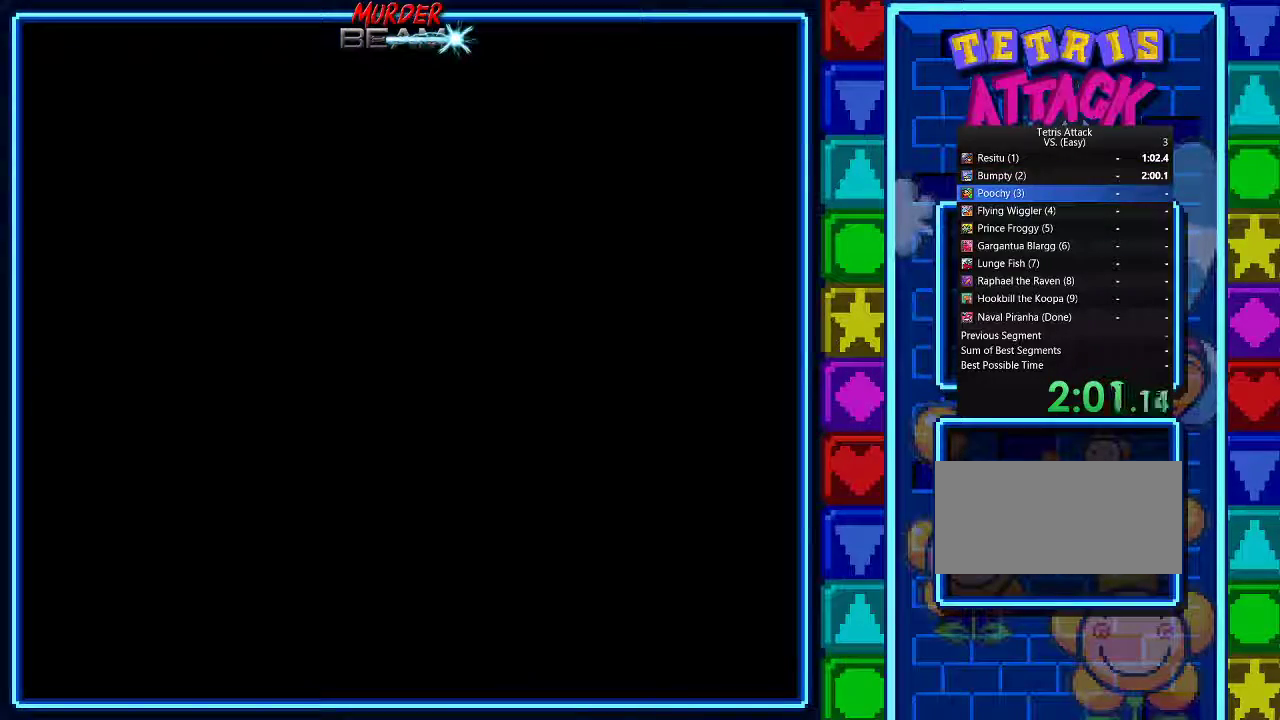
{"dt_ms": 500, "buttons": ["START"], "events": [[267, "START", "down"]]}
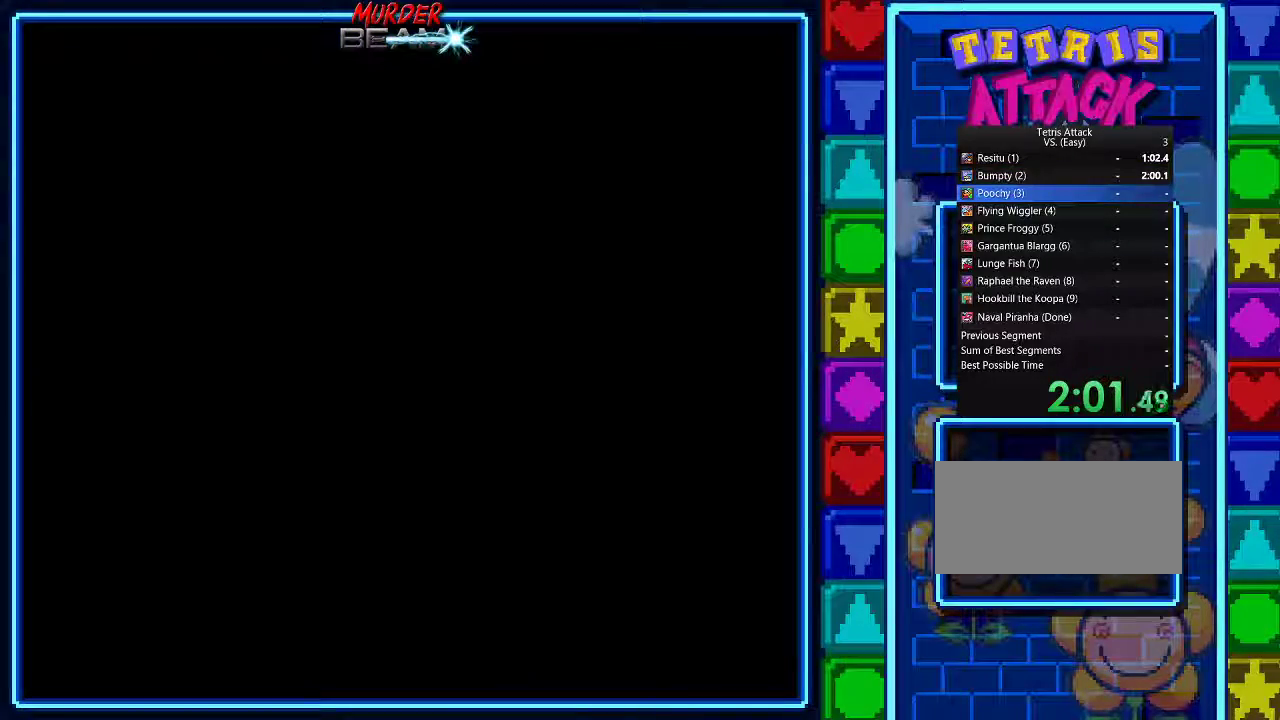
{"dt_ms": 500, "buttons": [], "events": [[333, "START", "up"]]}
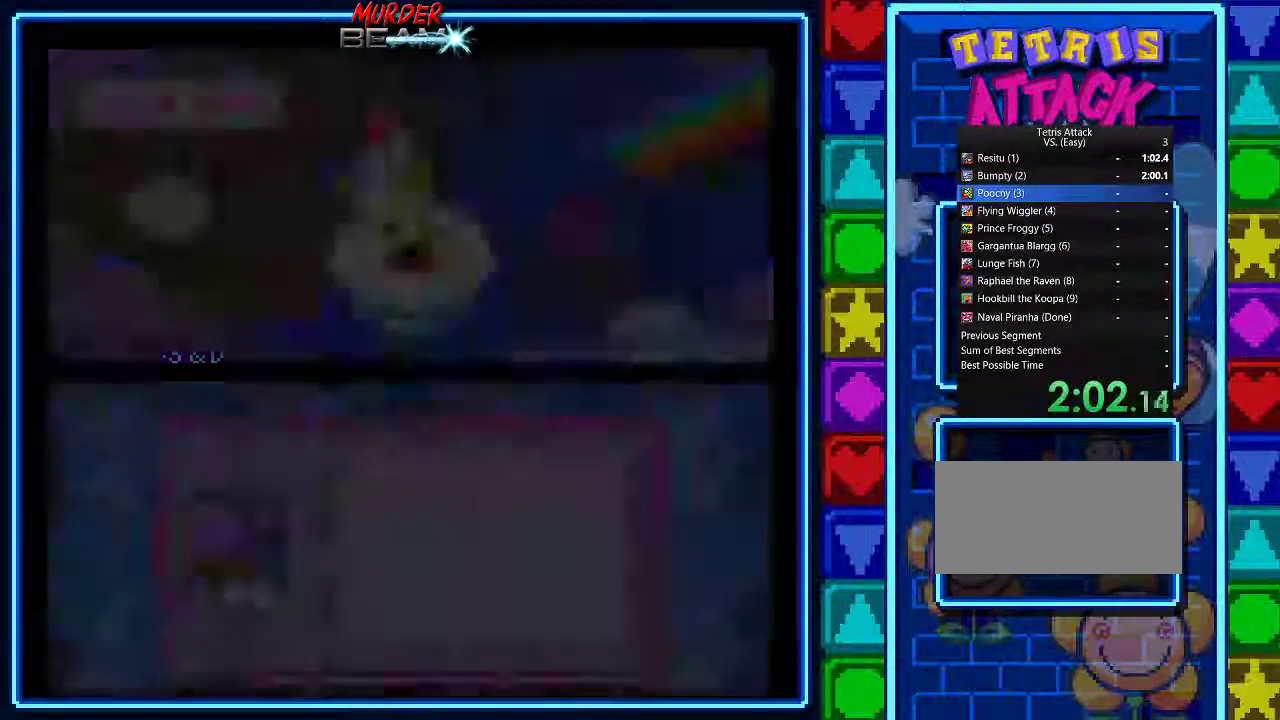
{"dt_ms": 500, "buttons": [], "events": []}
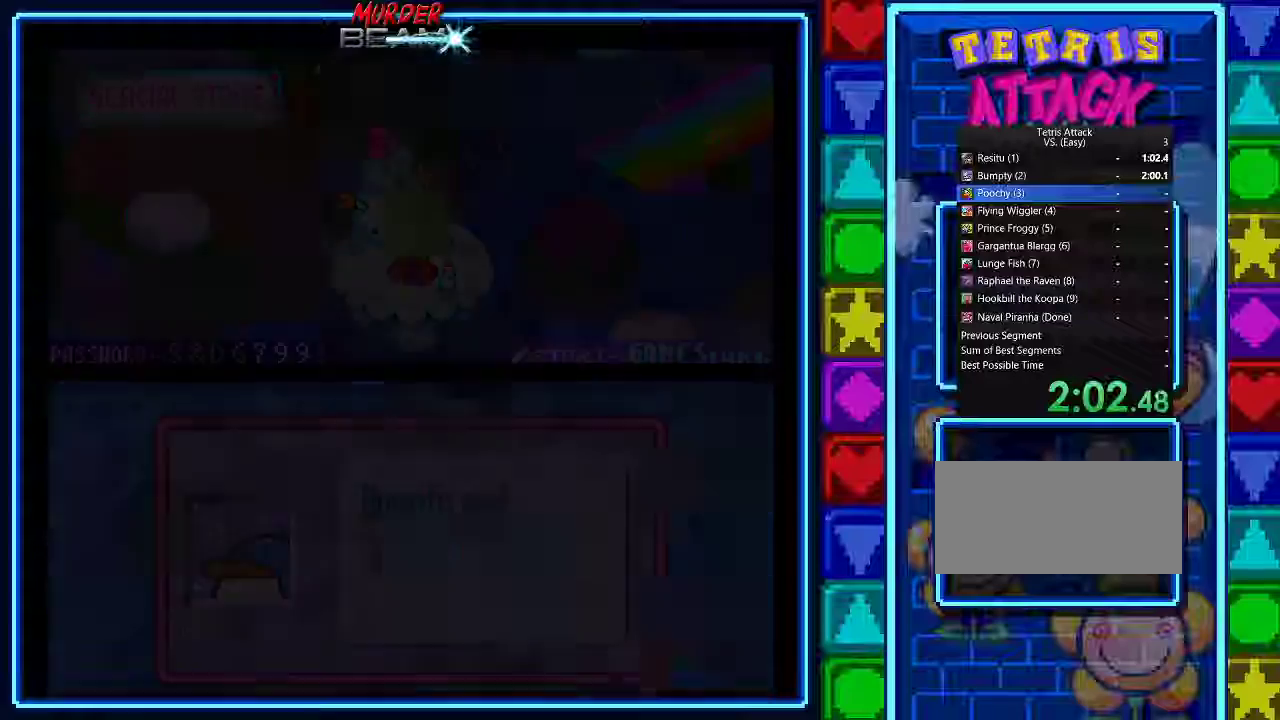
{"dt_ms": 500, "buttons": [], "events": []}
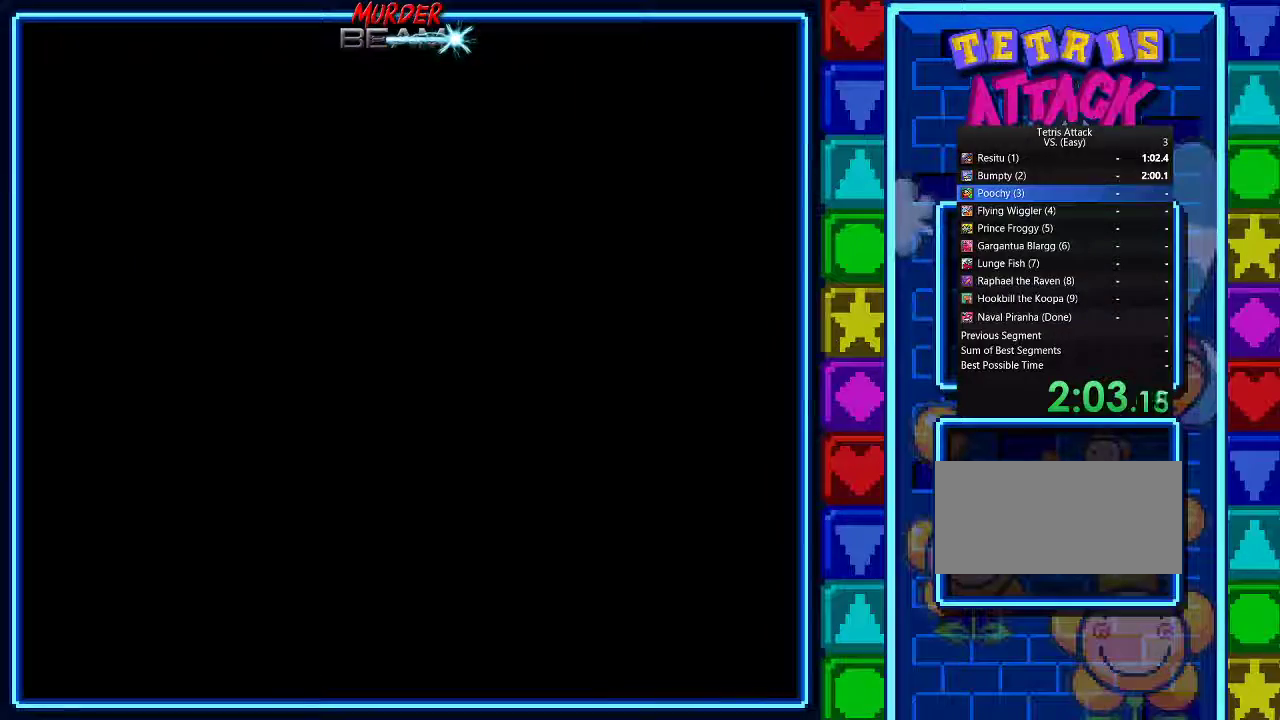
{"dt_ms": 500, "buttons": [], "events": []}